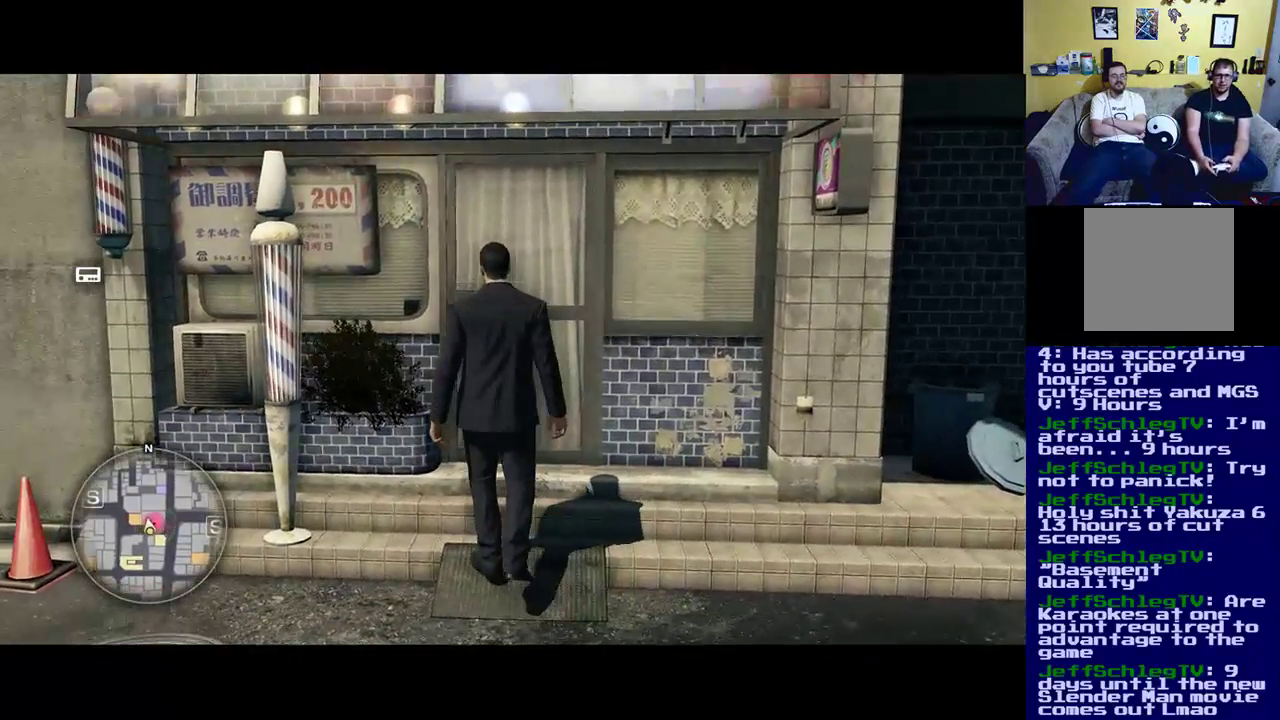
Gameplay with a controller (Xbox layout); each line is a JSON object with the inputs held at the frame after it. "events" lists button and stick changes between this image and that frame as [ms after this image, input, new state], when the widget could be followed in between.
{"buttons": ["A"], "left_stick": "up", "right_stick": "center", "events": [[333, "A", "down"]]}
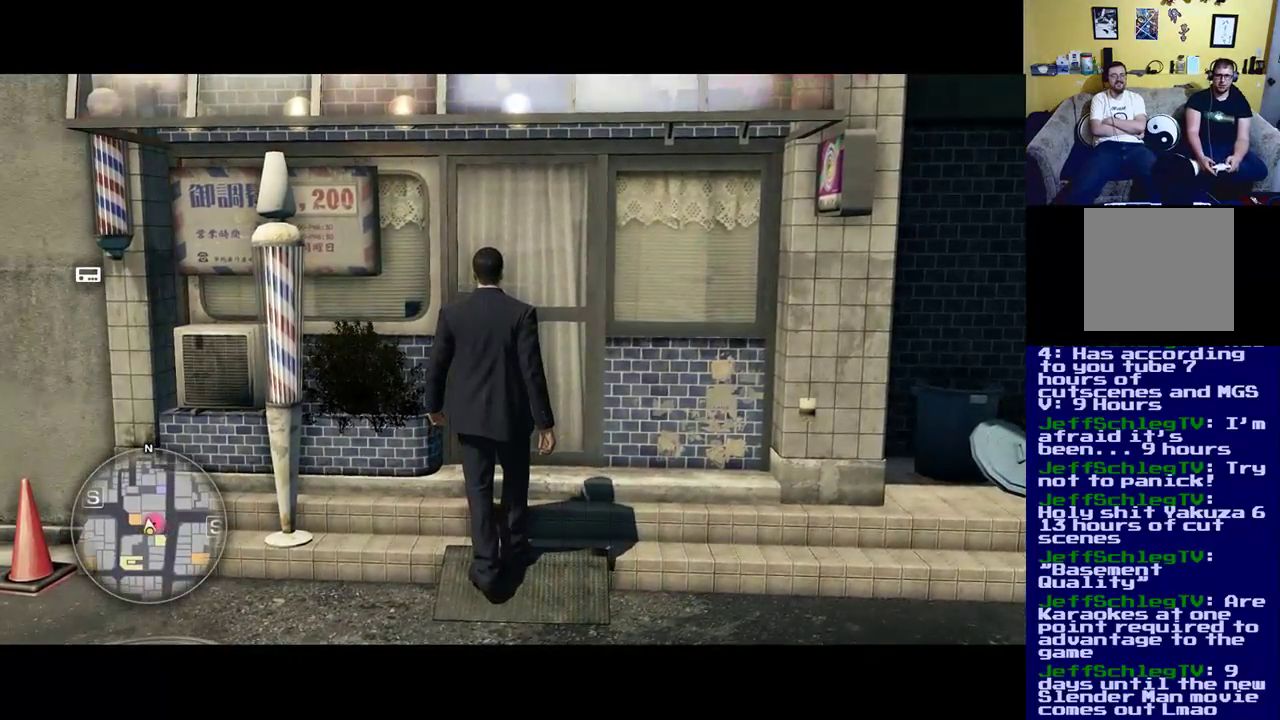
{"buttons": [], "left_stick": "down-right", "right_stick": "center", "events": [[33, "left_stick", "up-right"], [133, "A", "up"], [200, "left_stick", "right"], [333, "left_stick", "down-right"]]}
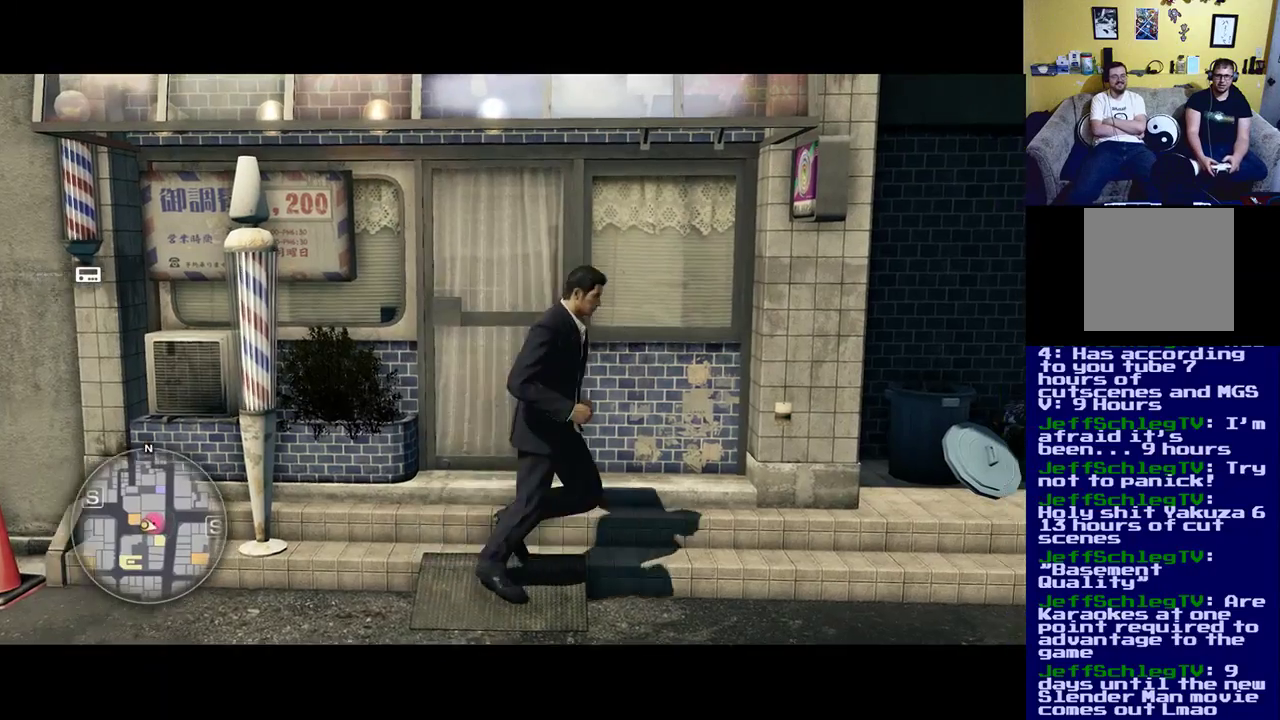
{"buttons": [], "left_stick": "up-right", "right_stick": "left", "events": [[317, "left_stick", "right"], [450, "left_stick", "up-right"], [500, "right_stick", "left"]]}
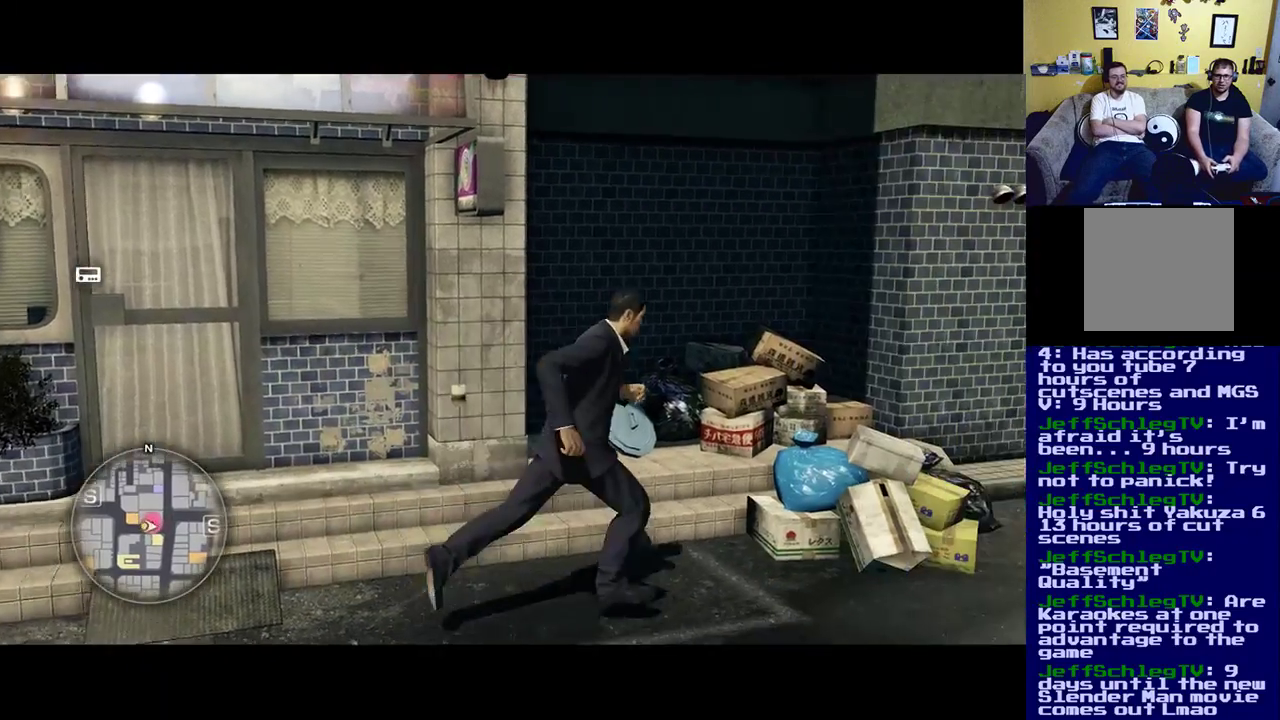
{"buttons": [], "left_stick": "up-right", "right_stick": "center", "events": [[467, "right_stick", "center"]]}
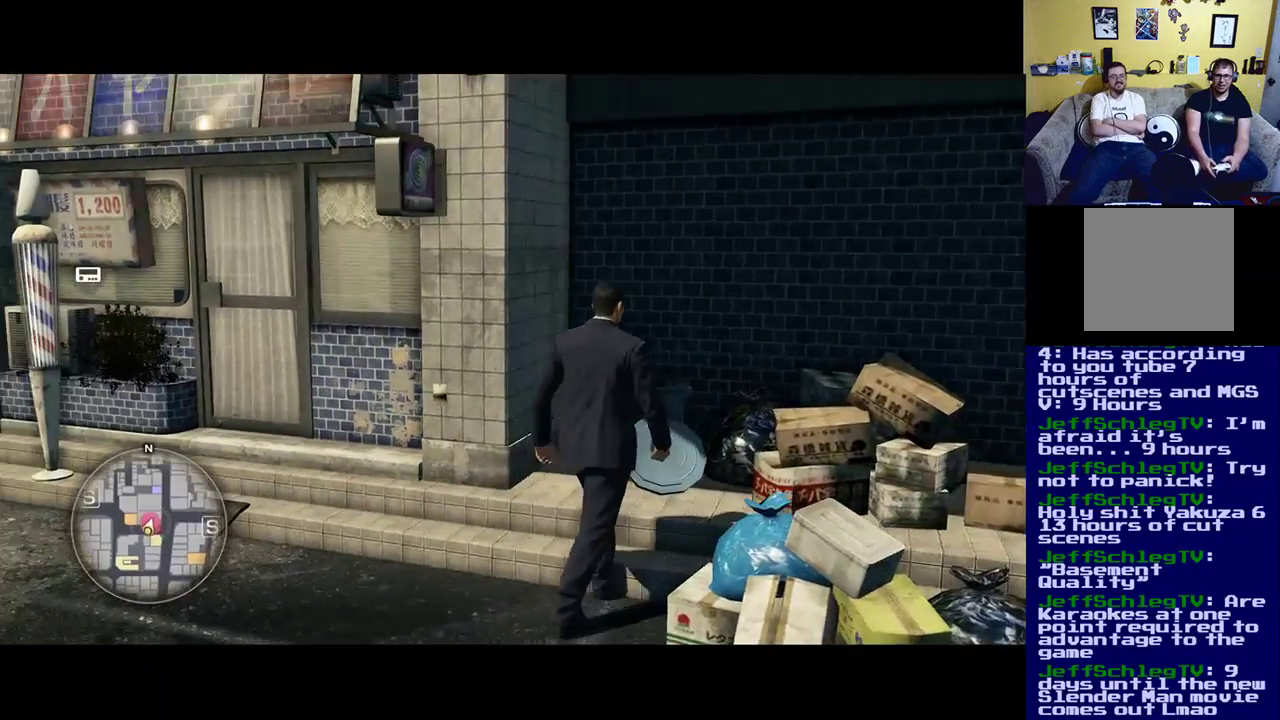
{"buttons": [], "left_stick": "up-right", "right_stick": "center", "events": [[33, "left_stick", "up"], [267, "left_stick", "up-right"]]}
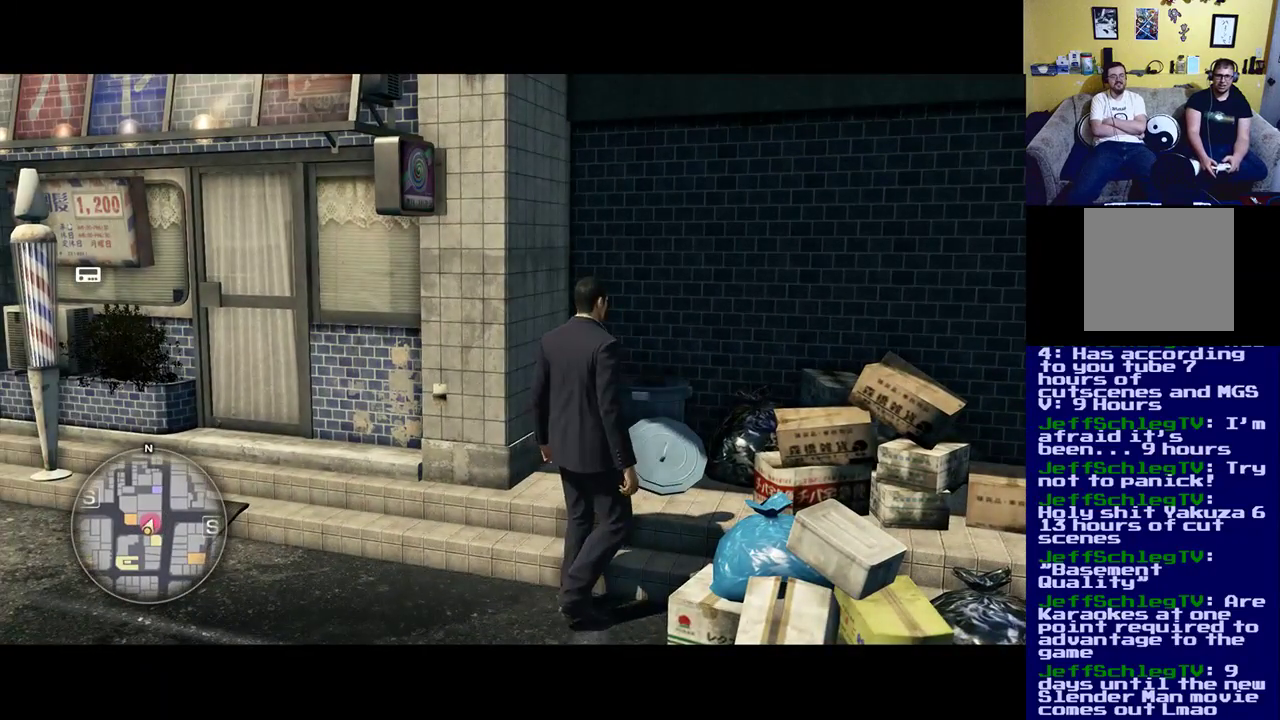
{"buttons": [], "left_stick": "down-right", "right_stick": "up-right", "events": [[67, "A", "down"], [267, "A", "up"], [333, "left_stick", "right"], [450, "left_stick", "down-right"], [450, "right_stick", "up-right"]]}
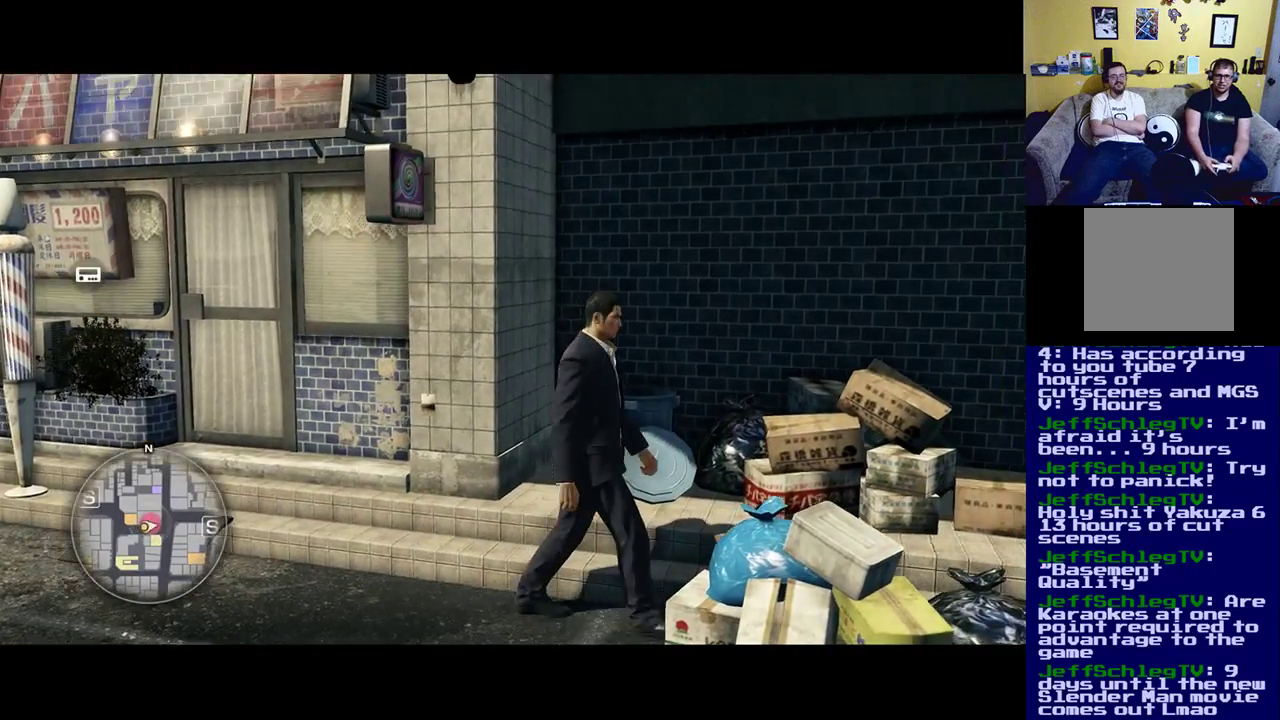
{"buttons": [], "left_stick": "down-right", "right_stick": "center", "events": [[367, "right_stick", "center"]]}
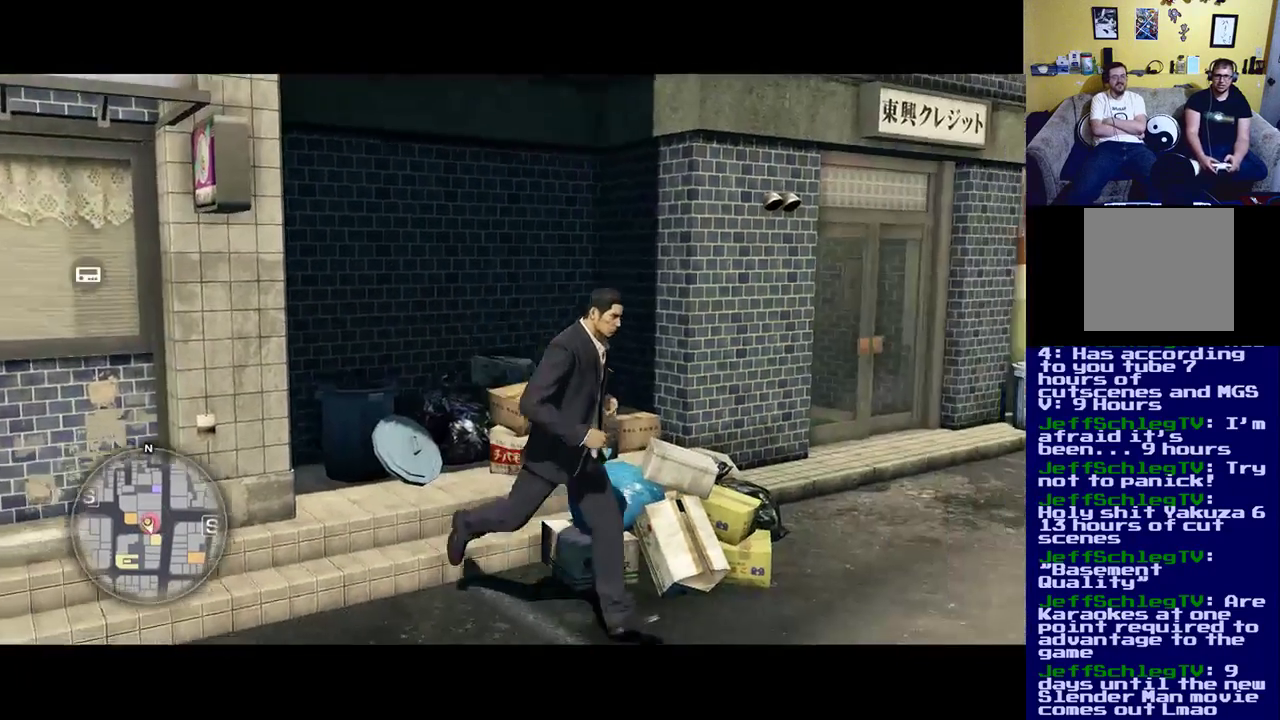
{"buttons": [], "left_stick": "up-right", "right_stick": "left", "events": [[367, "left_stick", "up-right"], [400, "right_stick", "left"]]}
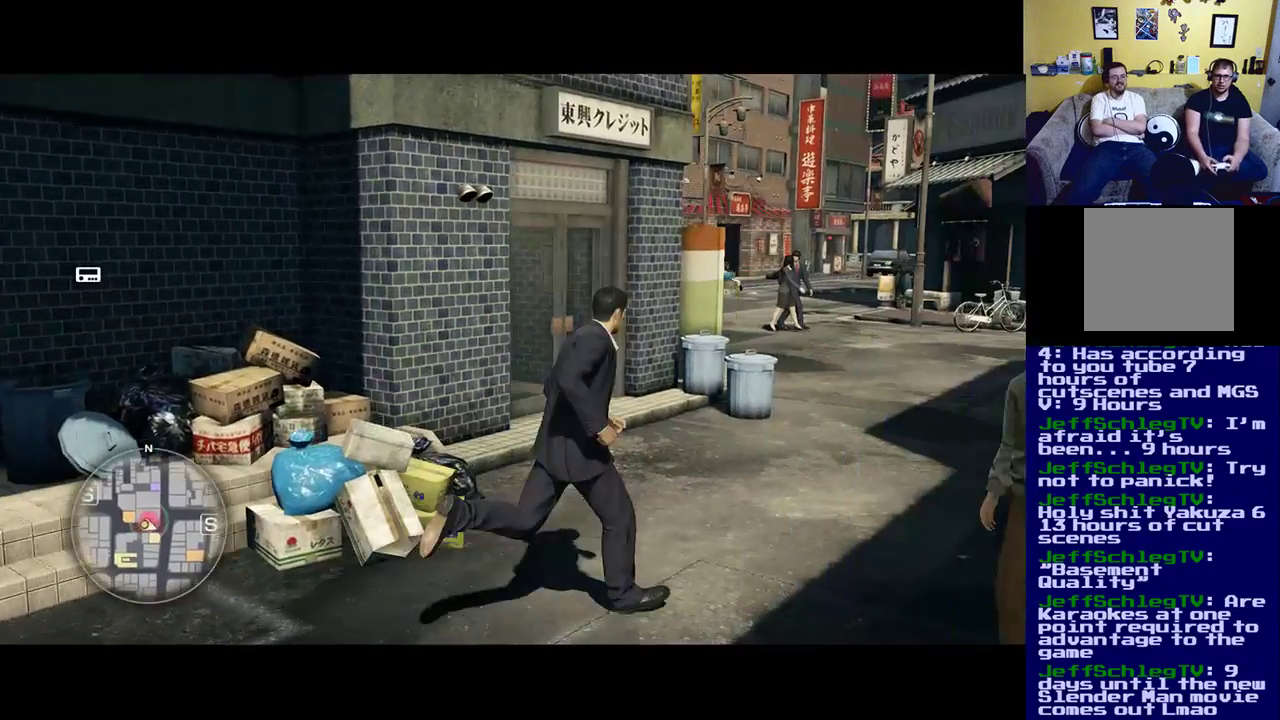
{"buttons": [], "left_stick": "up-right", "right_stick": "center", "events": [[350, "right_stick", "center"]]}
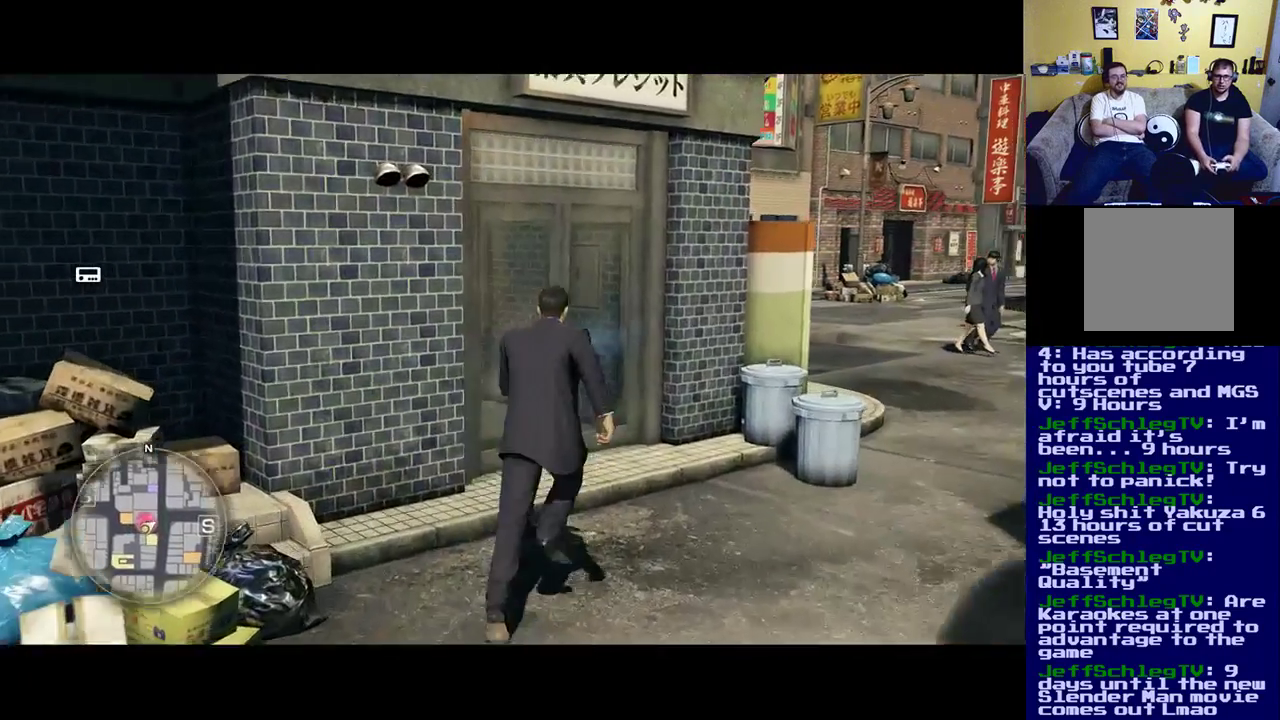
{"buttons": [], "left_stick": "up", "right_stick": "center", "events": [[33, "right_stick", "left"], [150, "left_stick", "up"], [500, "right_stick", "center"]]}
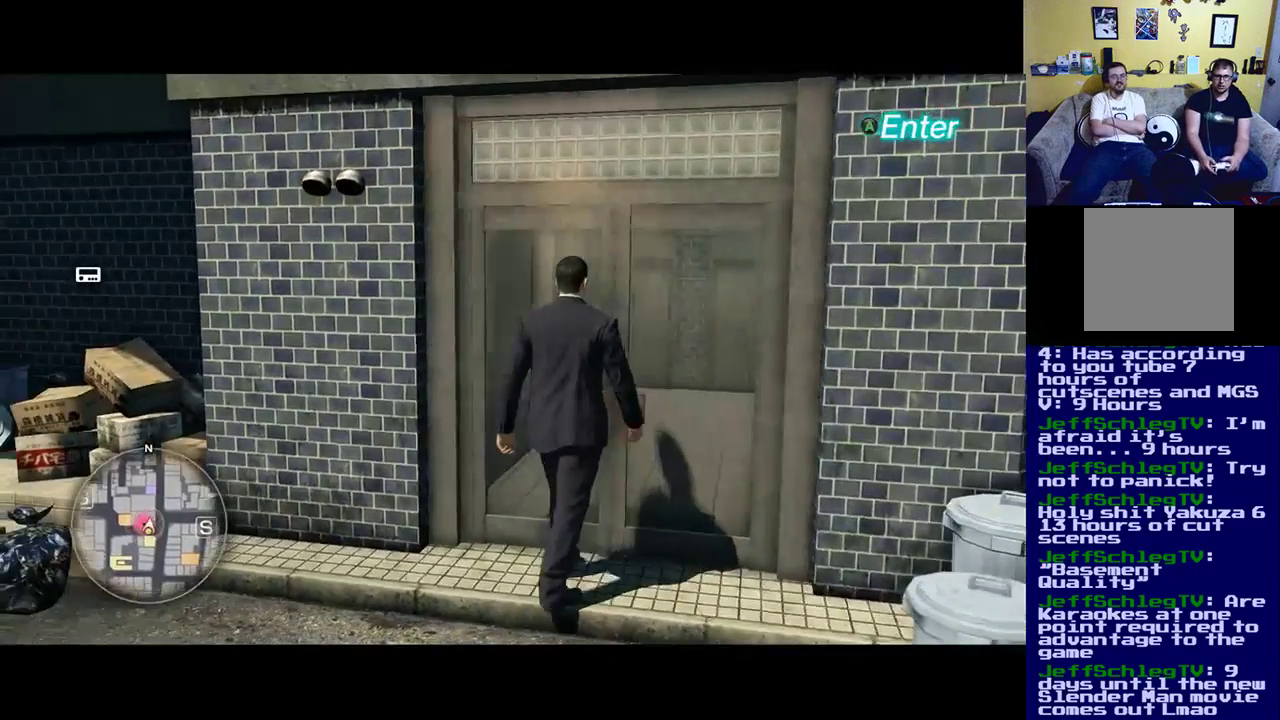
{"buttons": ["A"], "left_stick": "up", "right_stick": "center", "events": [[367, "A", "down"]]}
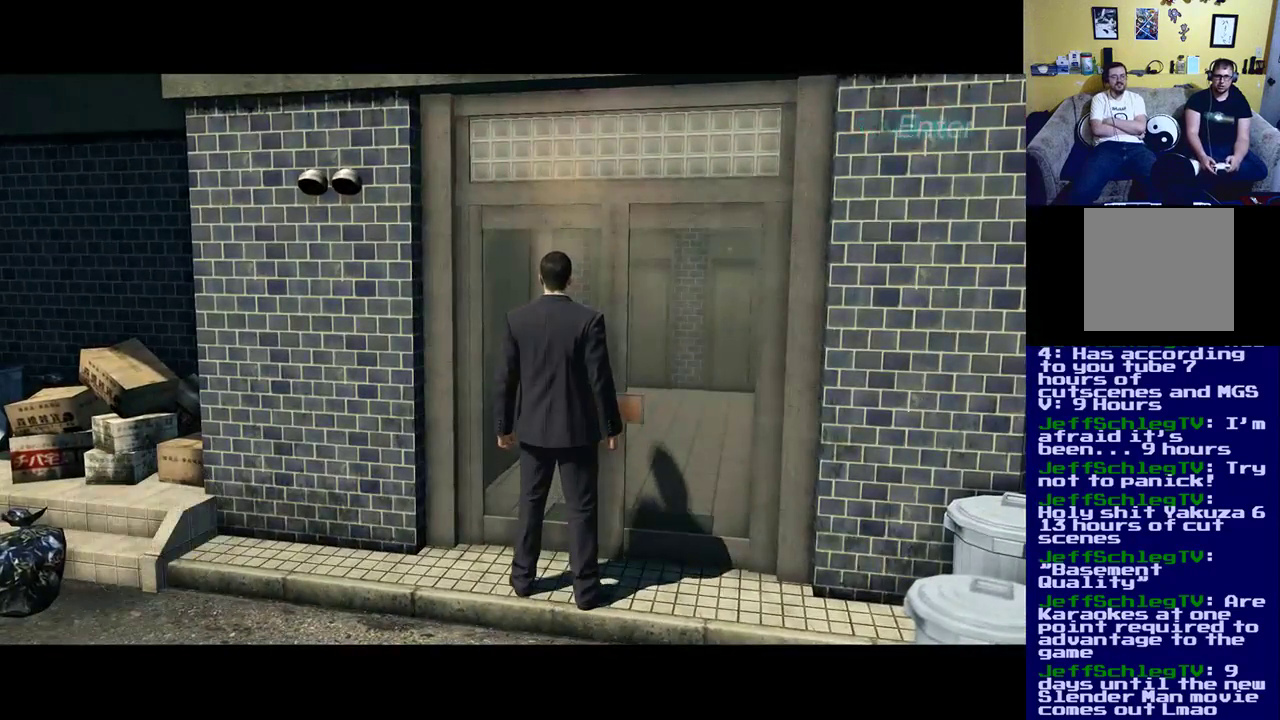
{"buttons": ["A"], "left_stick": "up", "right_stick": "center", "events": []}
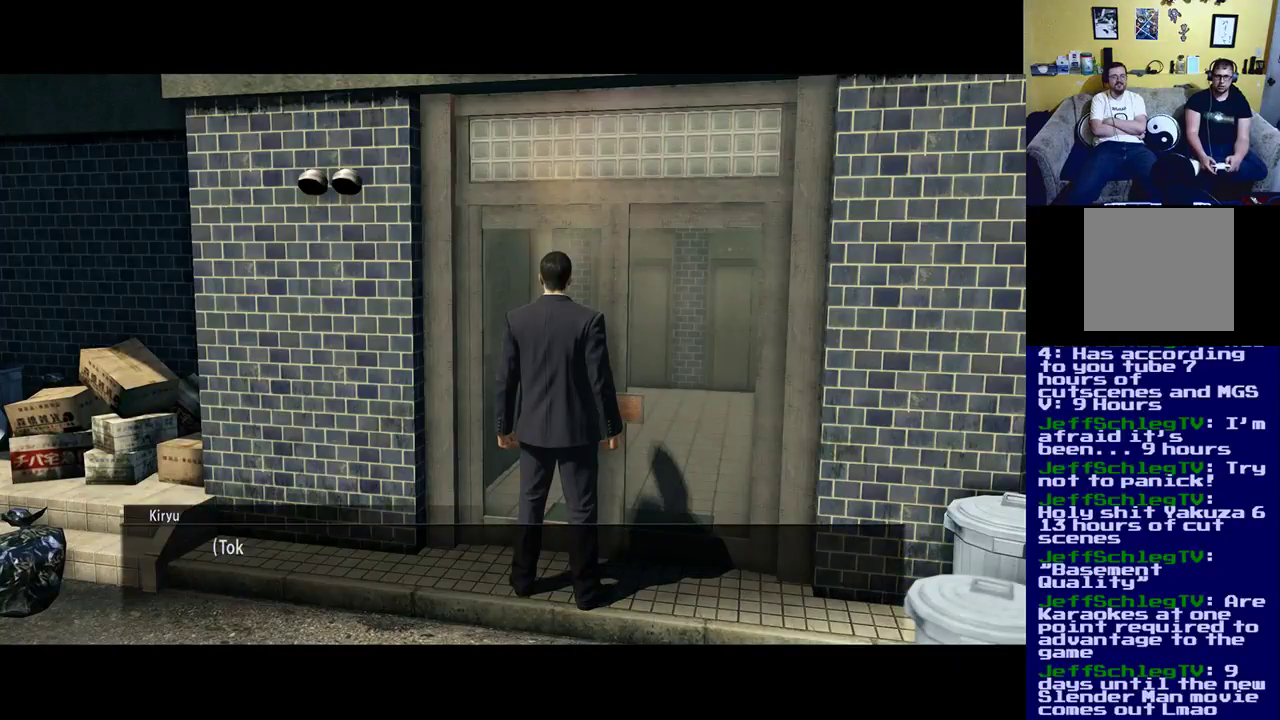
{"buttons": ["A"], "left_stick": "center", "right_stick": "center", "events": [[100, "A", "up"], [100, "left_stick", "center"], [467, "A", "down"]]}
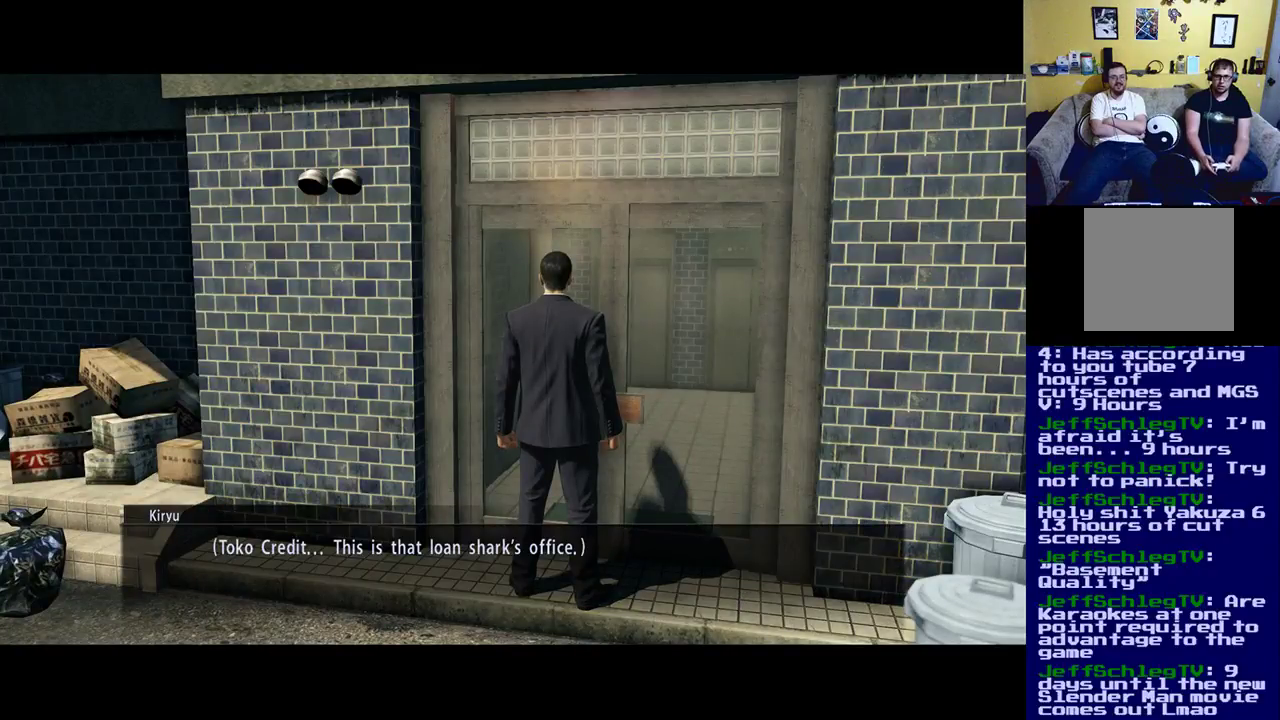
{"buttons": [], "left_stick": "center", "right_stick": "center", "events": [[133, "A", "up"]]}
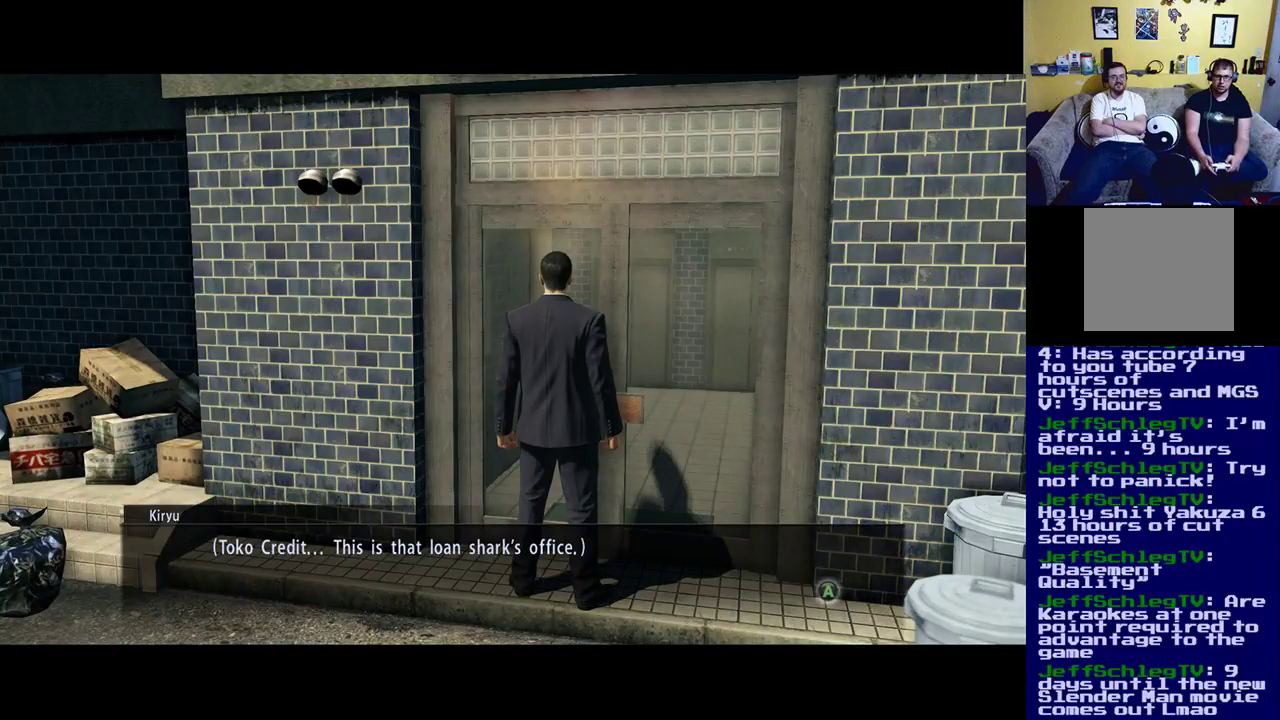
{"buttons": [], "left_stick": "center", "right_stick": "center", "events": []}
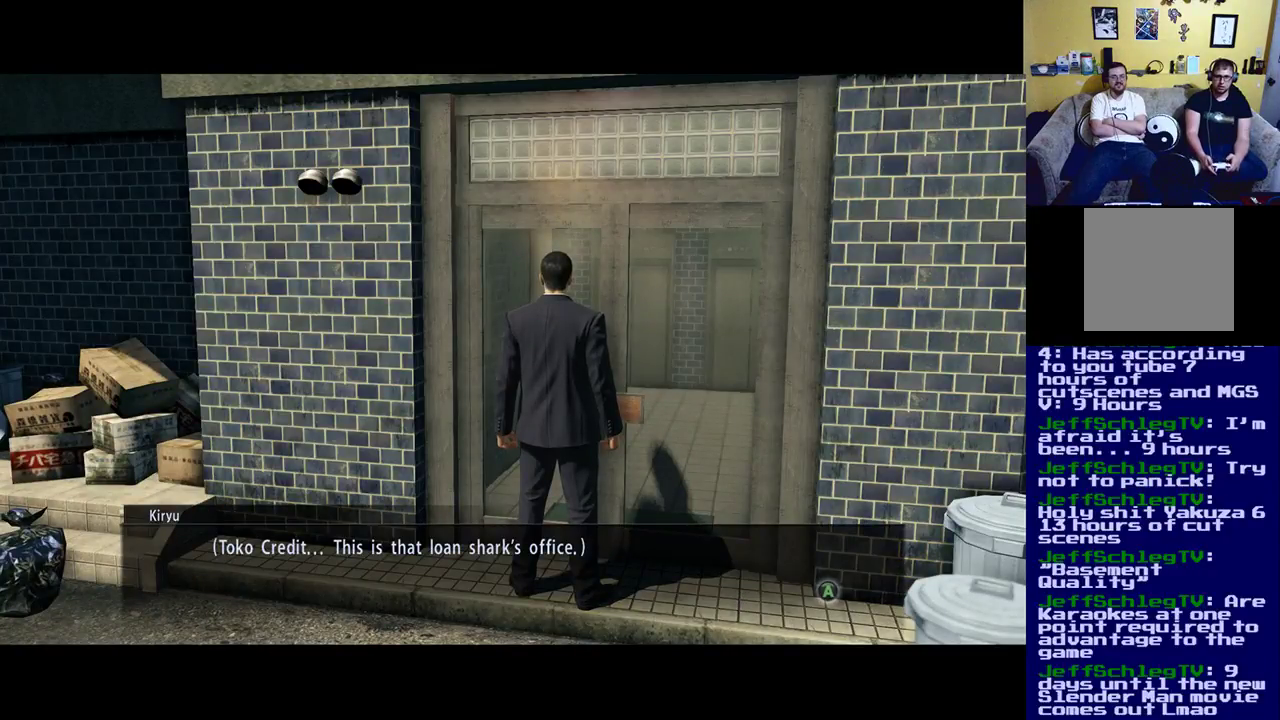
{"buttons": [], "left_stick": "center", "right_stick": "center", "events": [[67, "A", "down"], [200, "A", "up"]]}
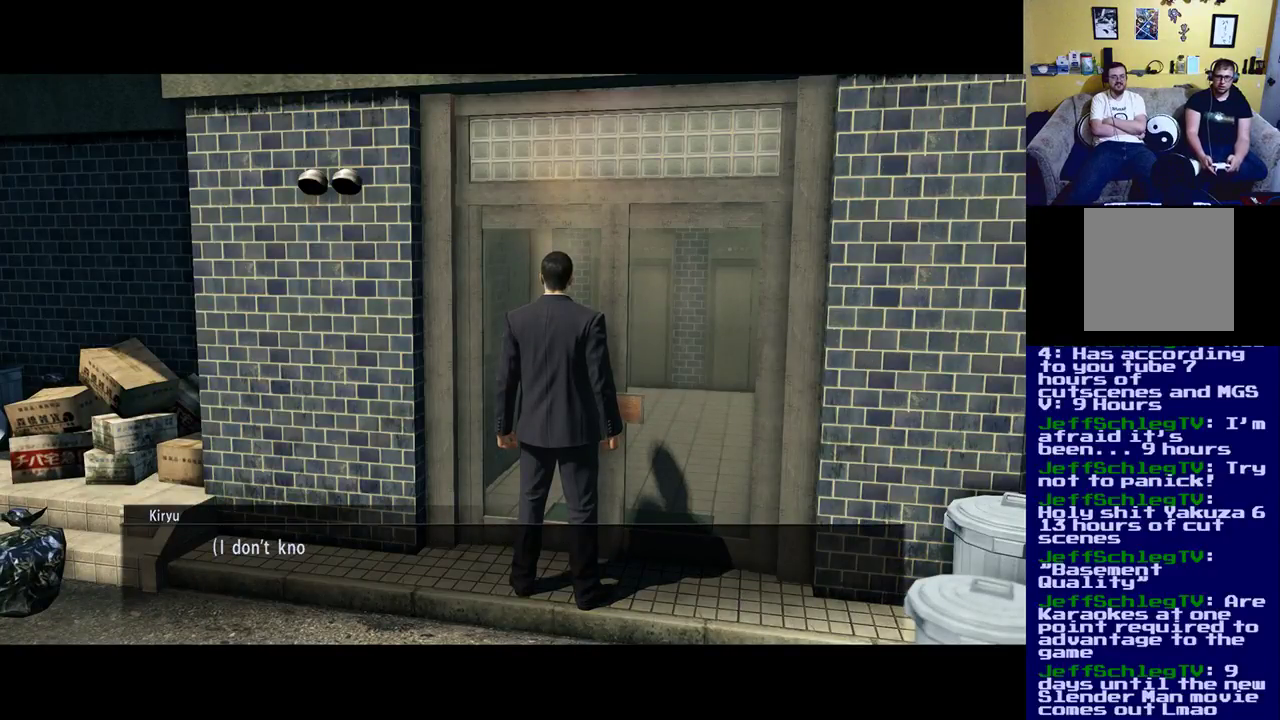
{"buttons": [], "left_stick": "center", "right_stick": "center", "events": [[117, "A", "down"], [350, "A", "up"]]}
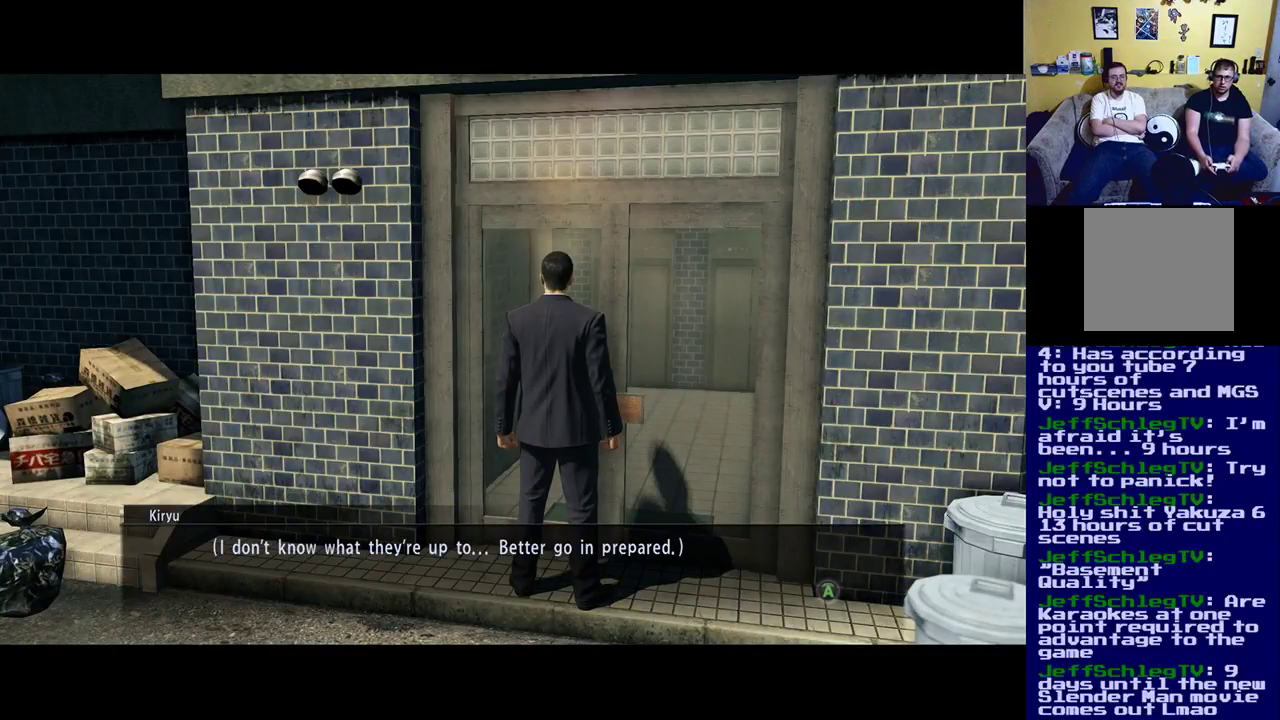
{"buttons": [], "left_stick": "center", "right_stick": "center", "events": []}
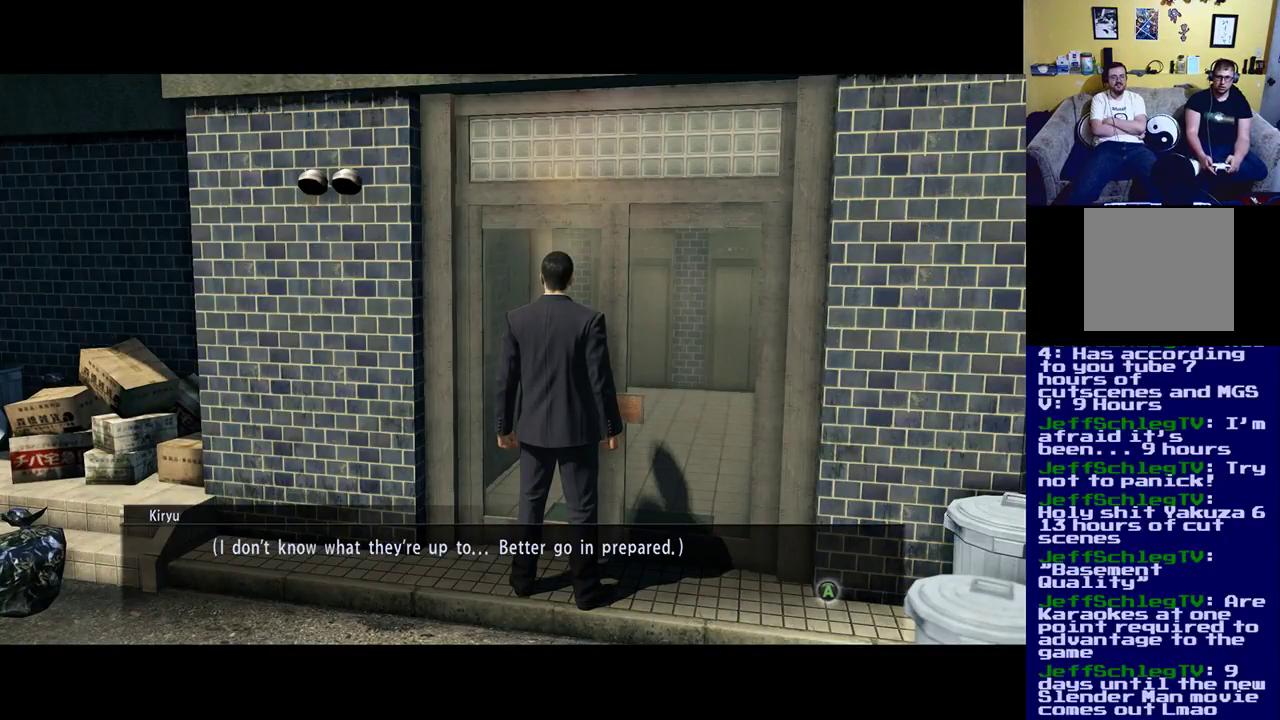
{"buttons": [], "left_stick": "center", "right_stick": "center", "events": [[50, "A", "down"], [200, "A", "up"]]}
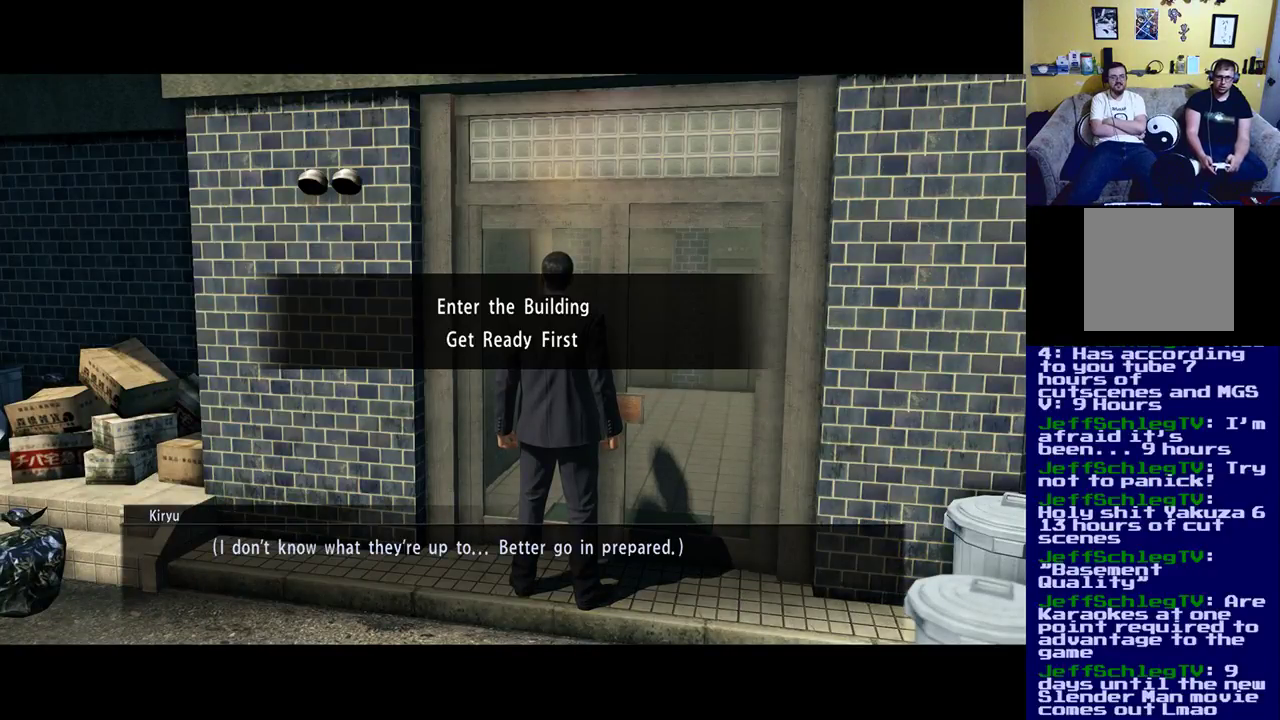
{"buttons": [], "left_stick": "center", "right_stick": "center", "events": []}
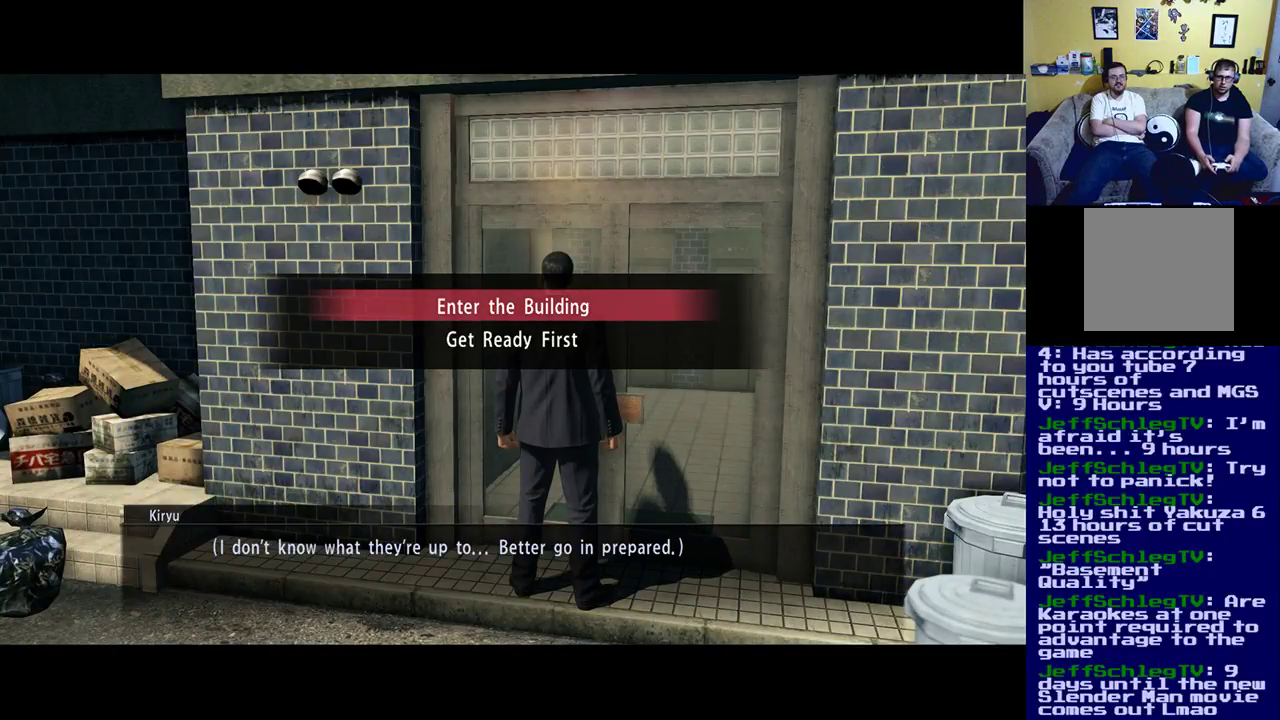
{"buttons": [], "left_stick": "center", "right_stick": "center", "events": []}
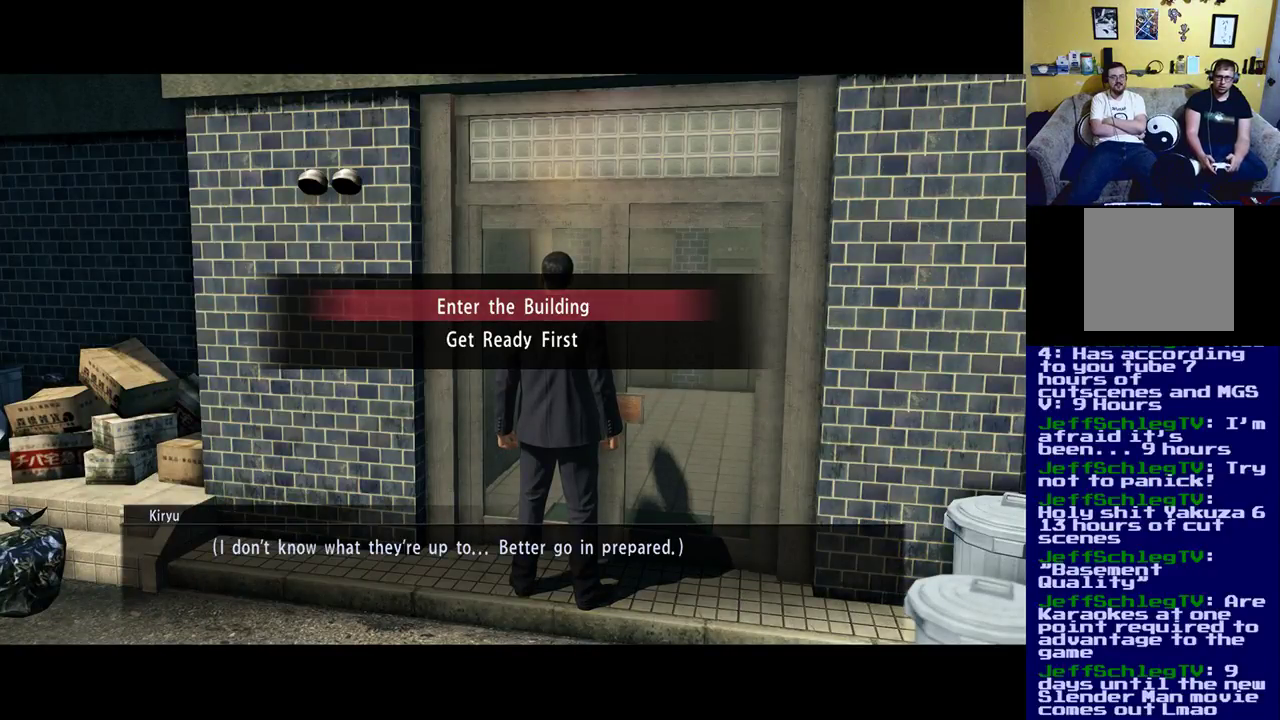
{"buttons": [], "left_stick": "center", "right_stick": "center", "events": []}
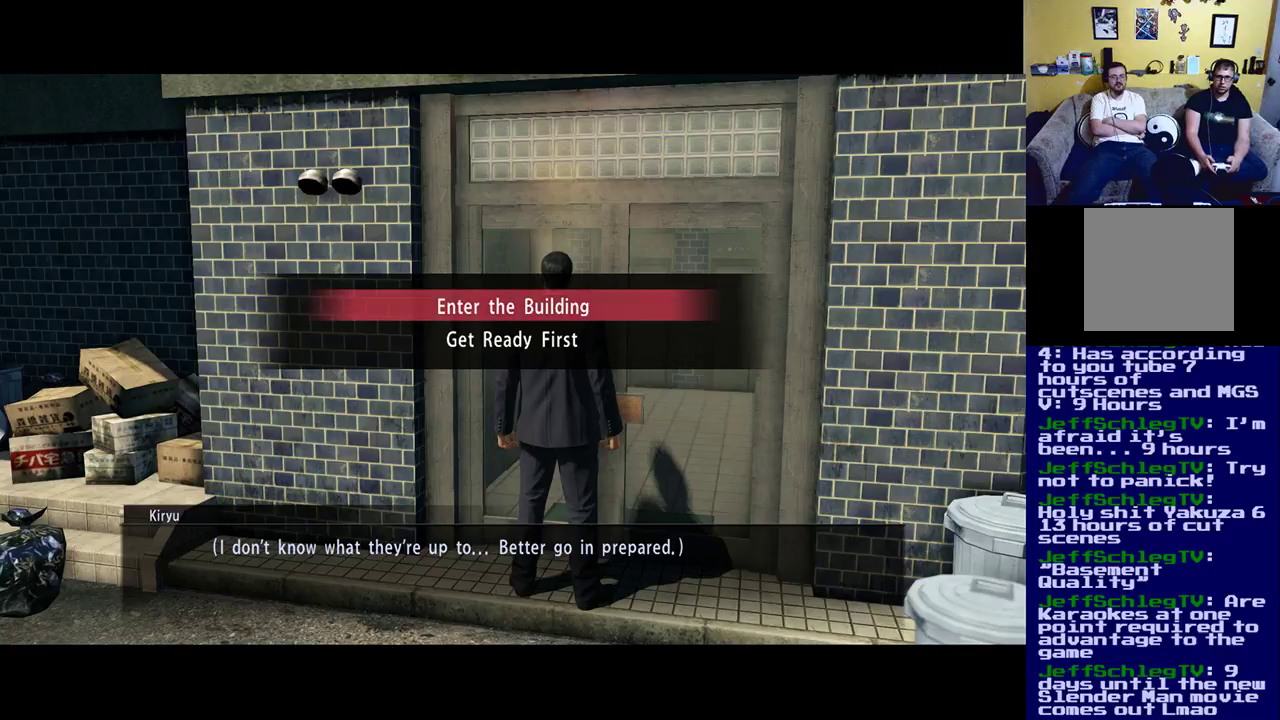
{"buttons": [], "left_stick": "center", "right_stick": "center", "events": [[233, "left_stick", "down"], [350, "left_stick", "center"]]}
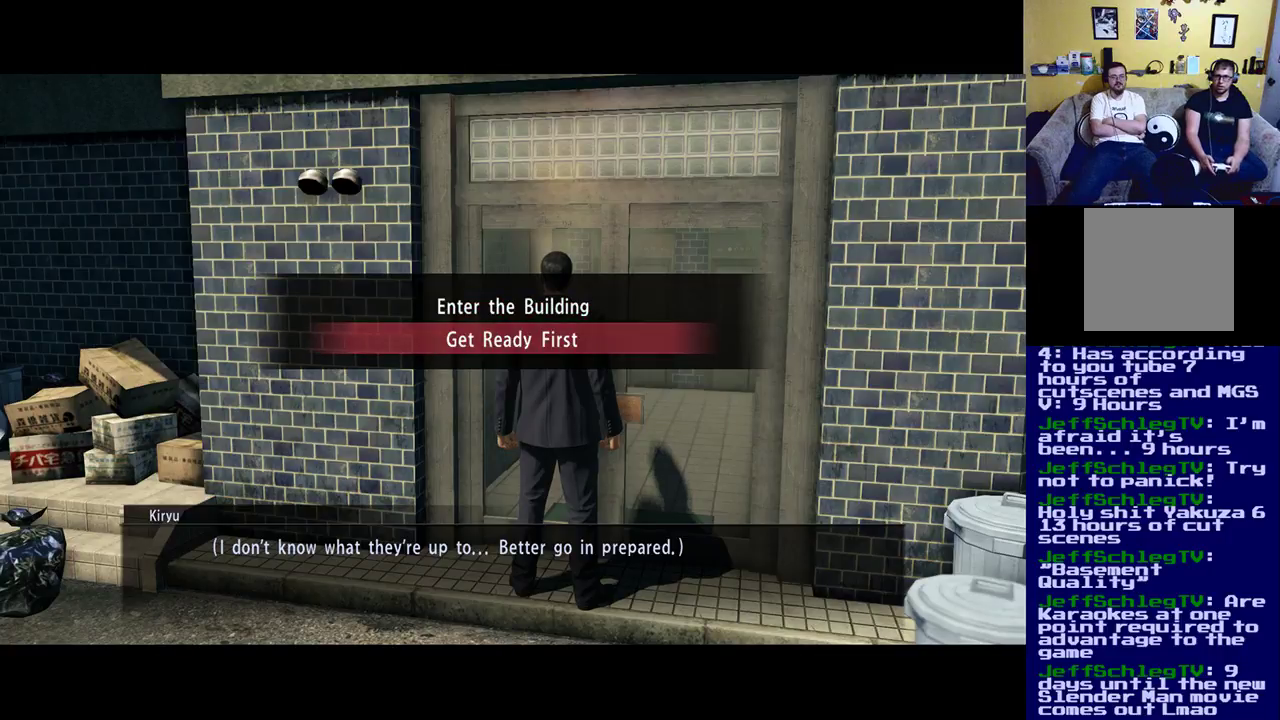
{"buttons": [], "left_stick": "center", "right_stick": "center", "events": []}
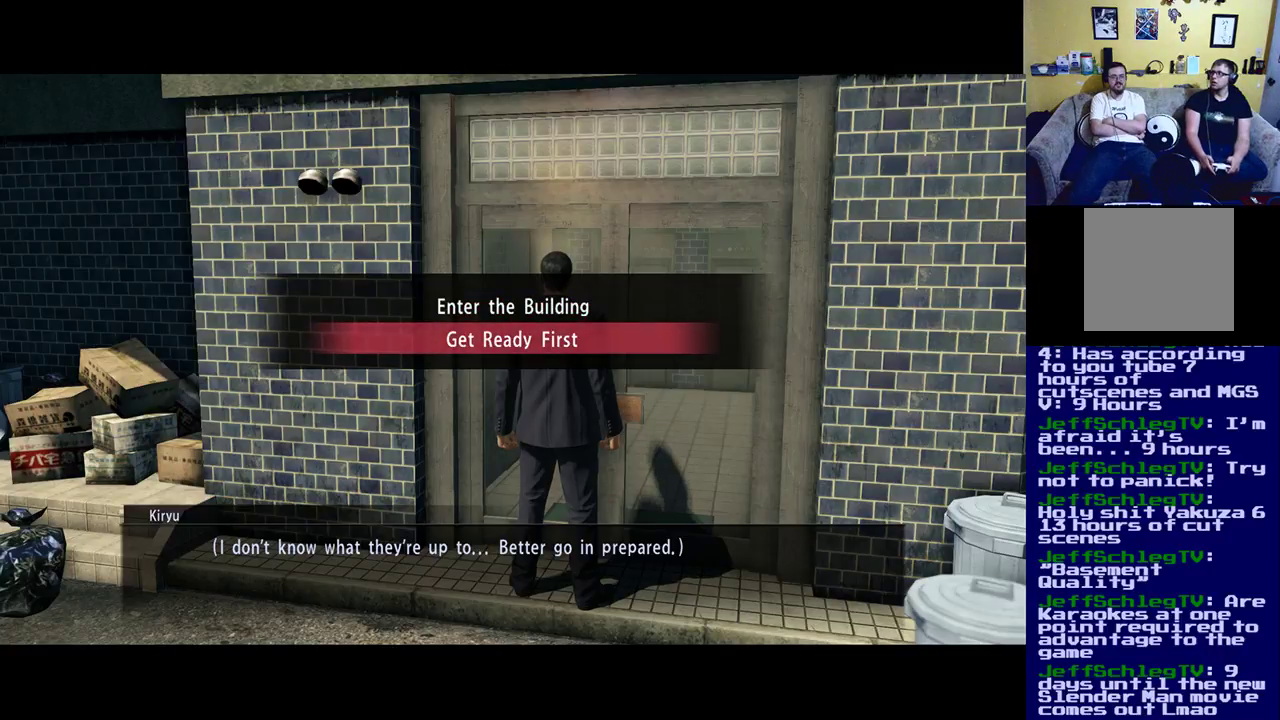
{"buttons": [], "left_stick": "center", "right_stick": "center", "events": [[233, "A", "down"], [333, "A", "up"]]}
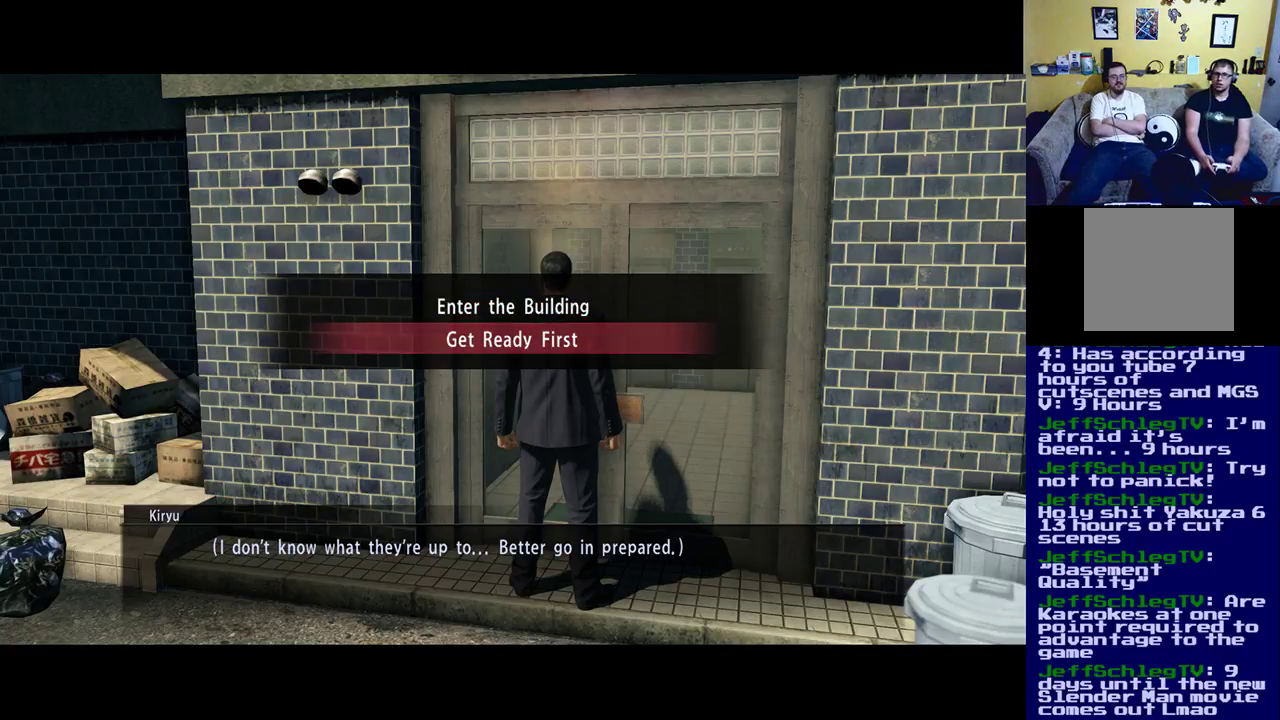
{"buttons": [], "left_stick": "center", "right_stick": "center", "events": []}
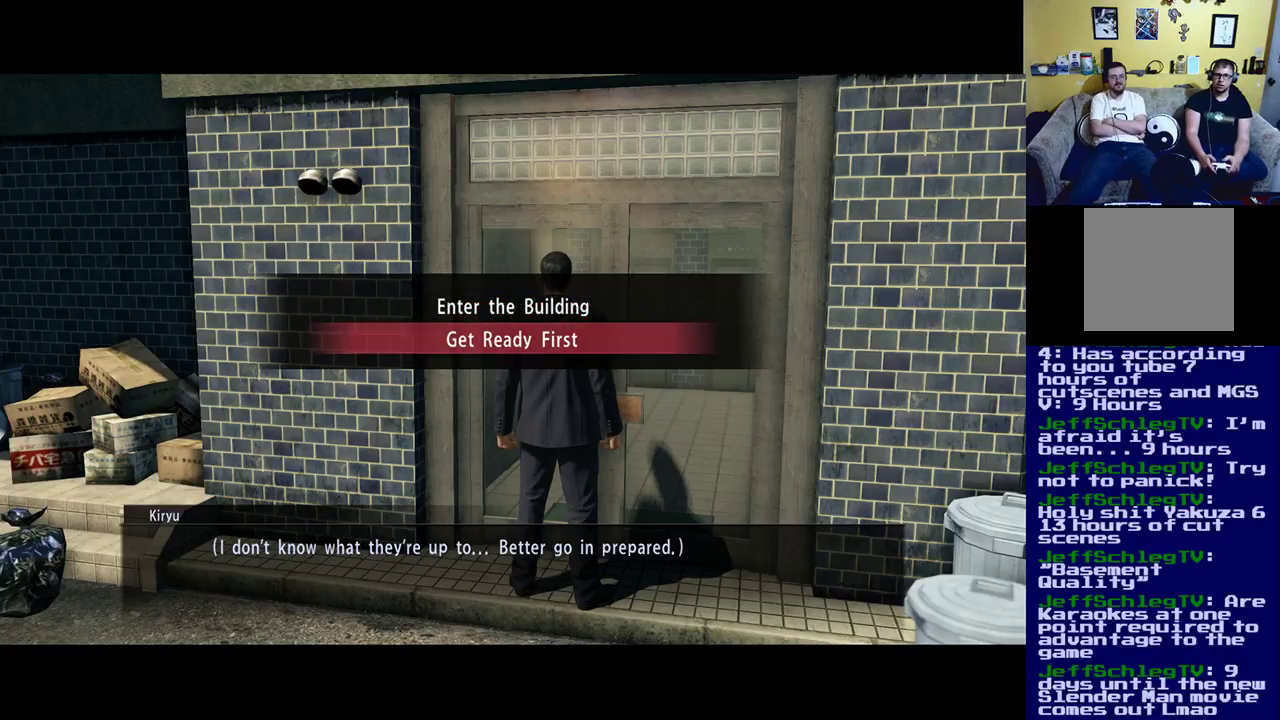
{"buttons": [], "left_stick": "center", "right_stick": "center", "events": []}
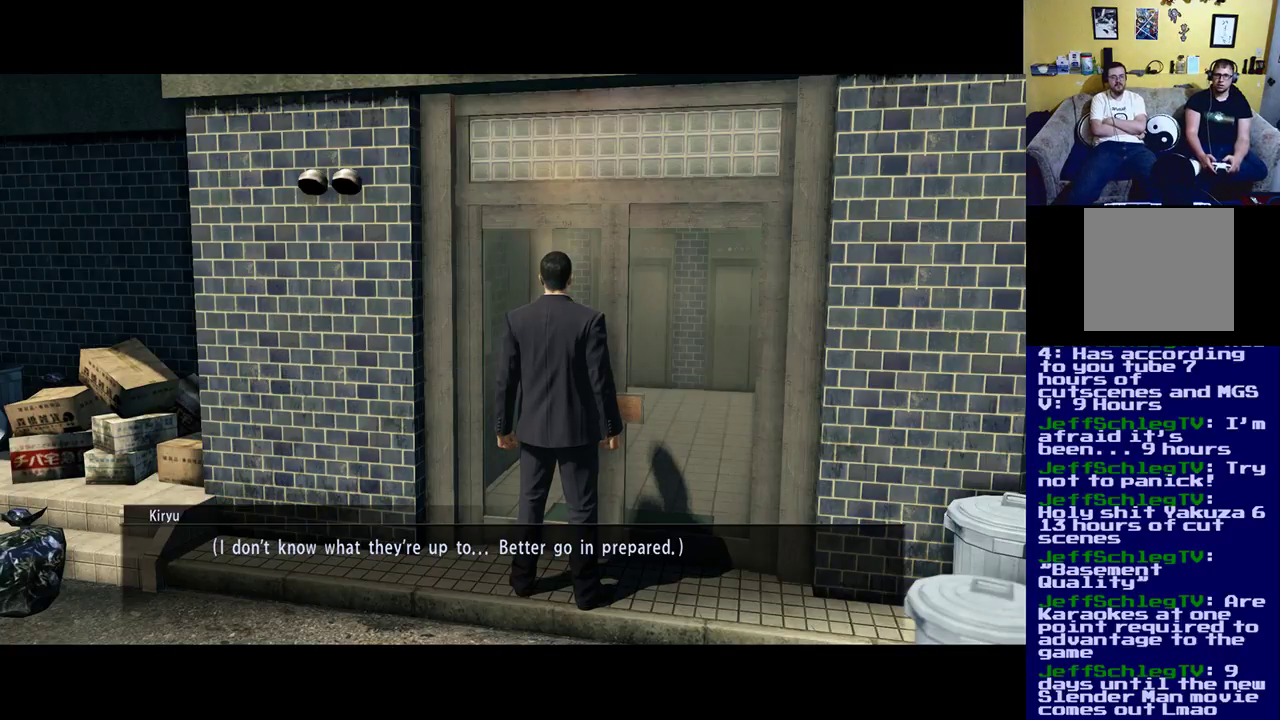
{"buttons": [], "left_stick": "down", "right_stick": "right", "events": [[33, "right_stick", "down-right"], [50, "left_stick", "down"], [300, "right_stick", "right"]]}
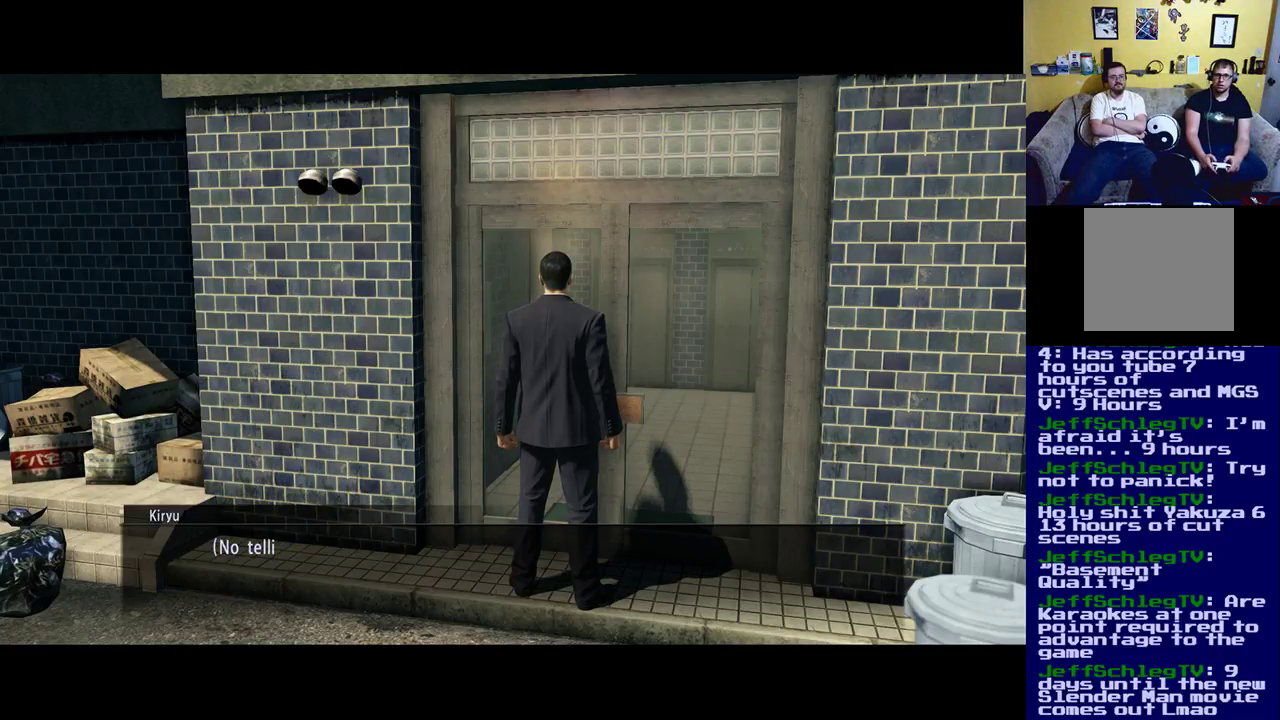
{"buttons": ["A"], "left_stick": "center", "right_stick": "center", "events": [[33, "left_stick", "down-right"], [133, "left_stick", "center"], [167, "right_stick", "center"], [367, "A", "down"]]}
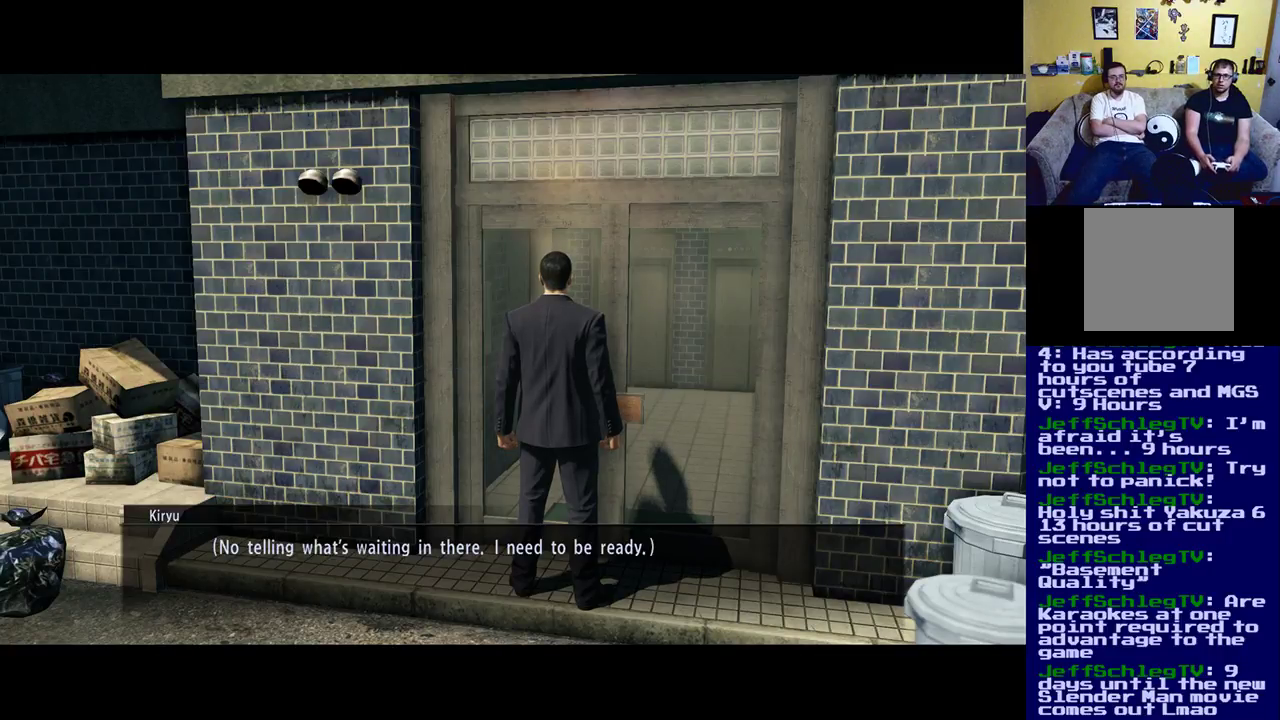
{"buttons": ["A"], "left_stick": "center", "right_stick": "center", "events": [[100, "A", "up"], [400, "A", "down"]]}